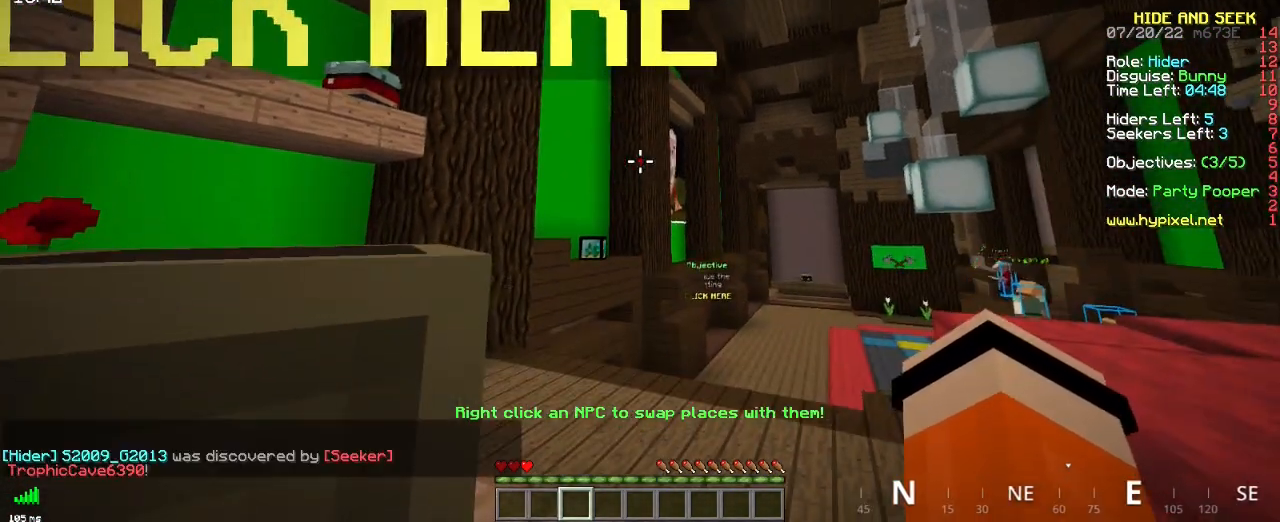
Gameplay with keyboard and mouse; each line is a JSON object with the keys and mouse buttons held at the frame after it. "events" lists presses ("down") and releases ("up") of "d", "q", "s", "space", "z", "mouse_left" and "mouse_right" between this image and that frame as [ms after this image, input, new state], when the widget could be followed in between. "mouse_left", "mouse_right" = the "left", "right" buttons of the "mouse" list. No other keys are recorded. Fast repeated clicks can show as one long hold. Mouse movement is not recorded.
{"keys": [], "mouse": [], "events": []}
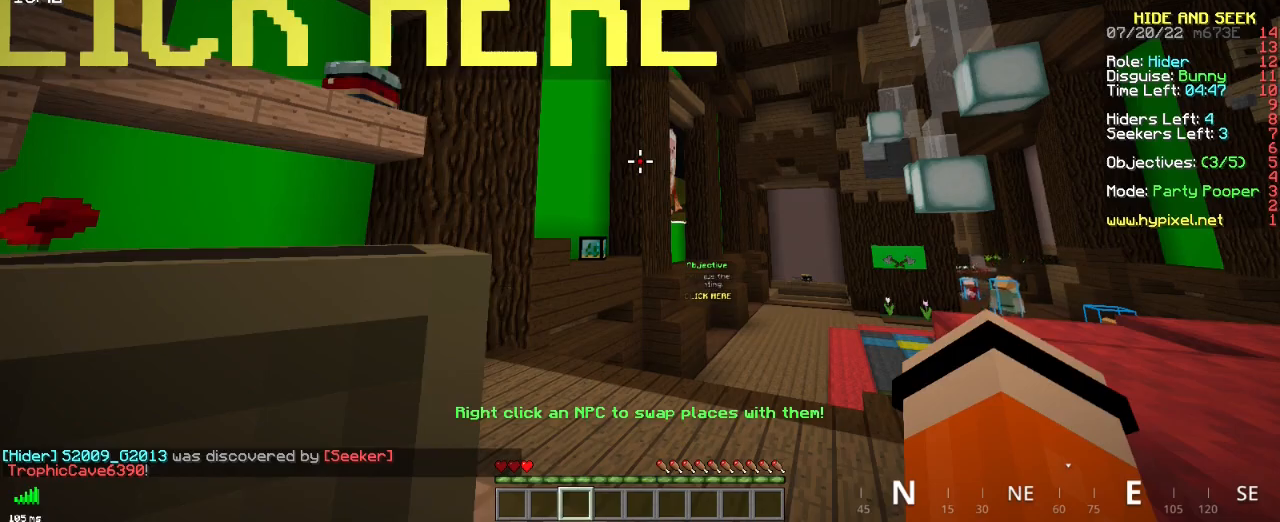
{"keys": [], "mouse": [], "events": []}
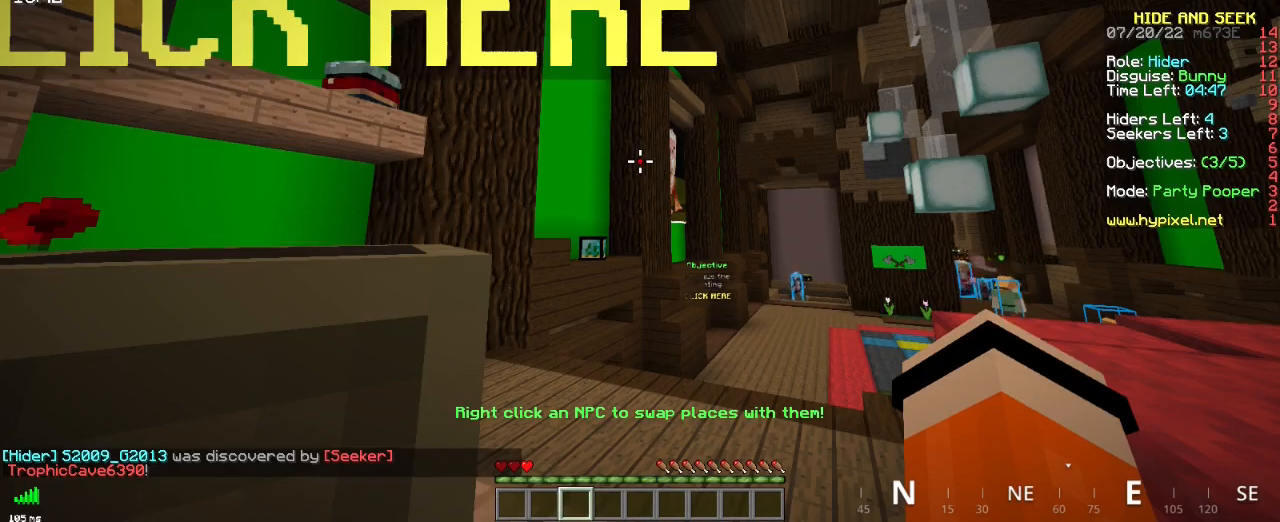
{"keys": [], "mouse": [], "events": []}
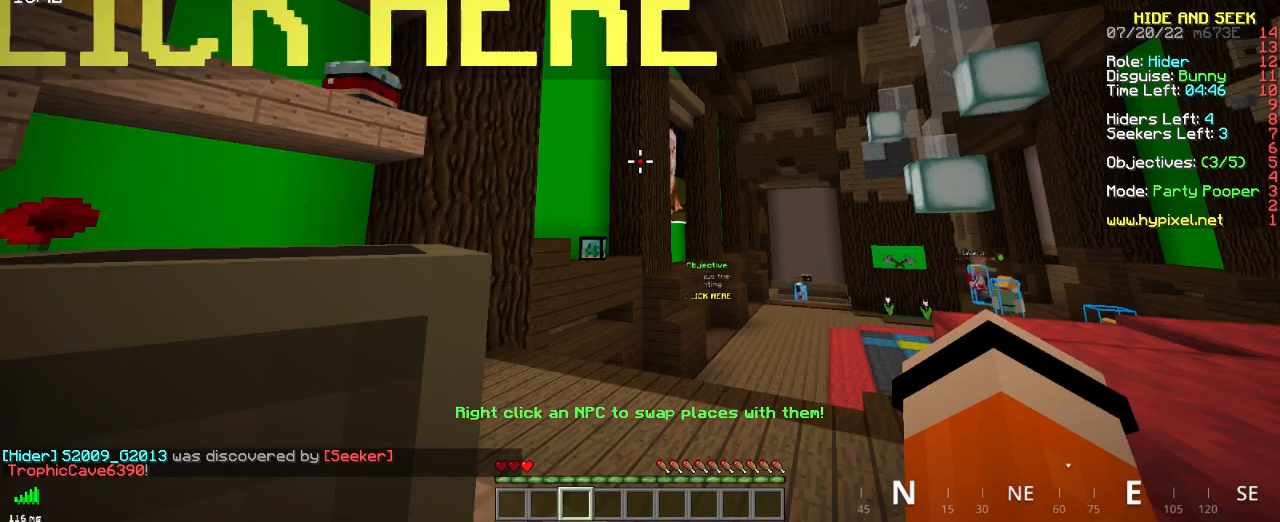
{"keys": ["z"], "mouse": [], "events": [[434, "z", "down"]]}
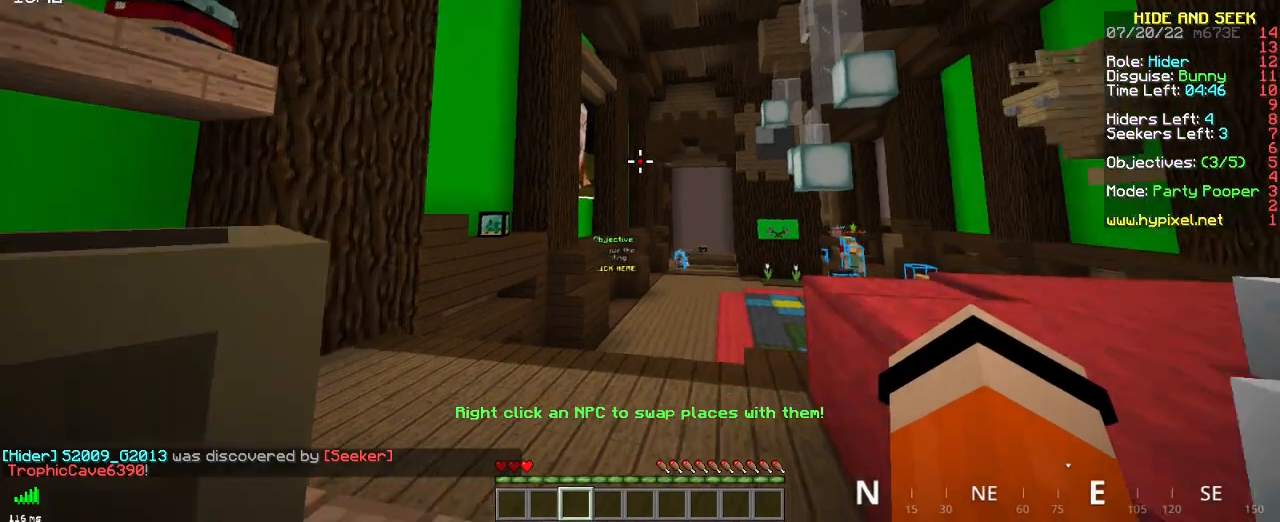
{"keys": ["z"], "mouse": [], "events": []}
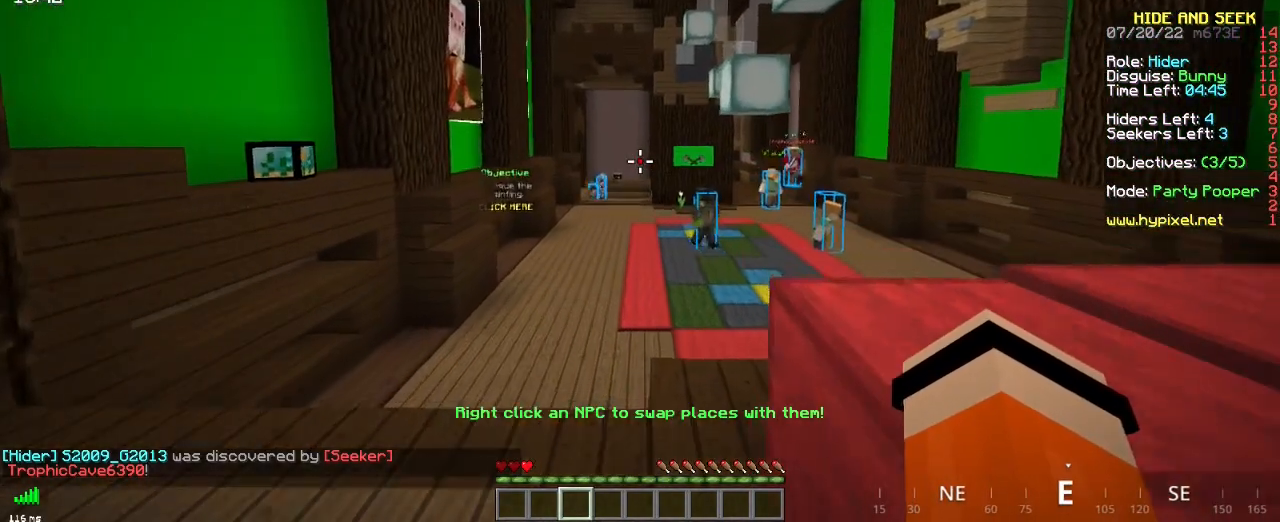
{"keys": ["z"], "mouse": [], "events": []}
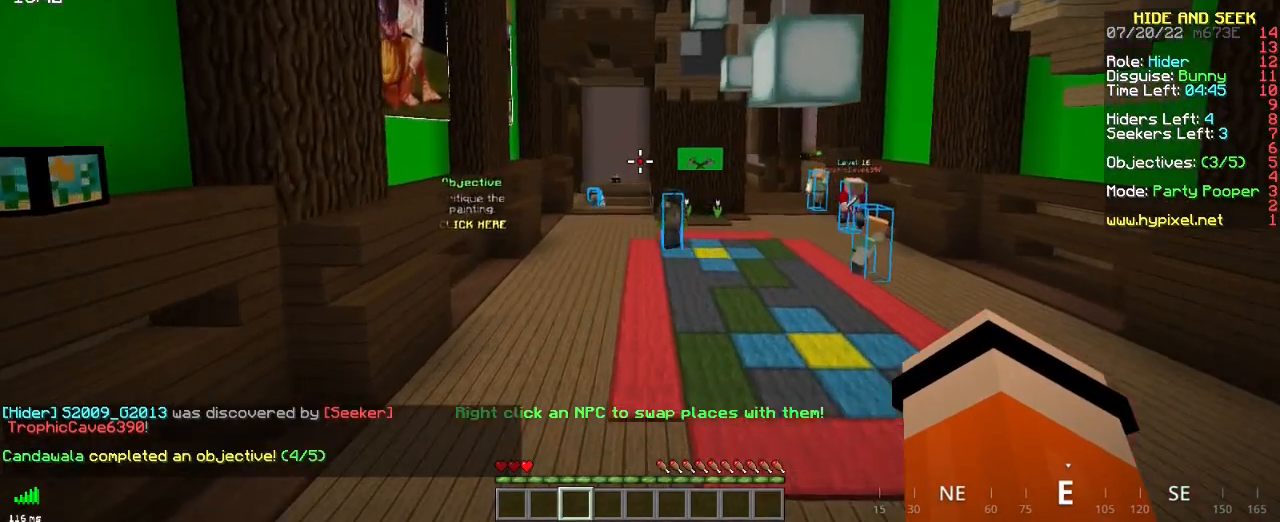
{"keys": ["z"], "mouse": [], "events": []}
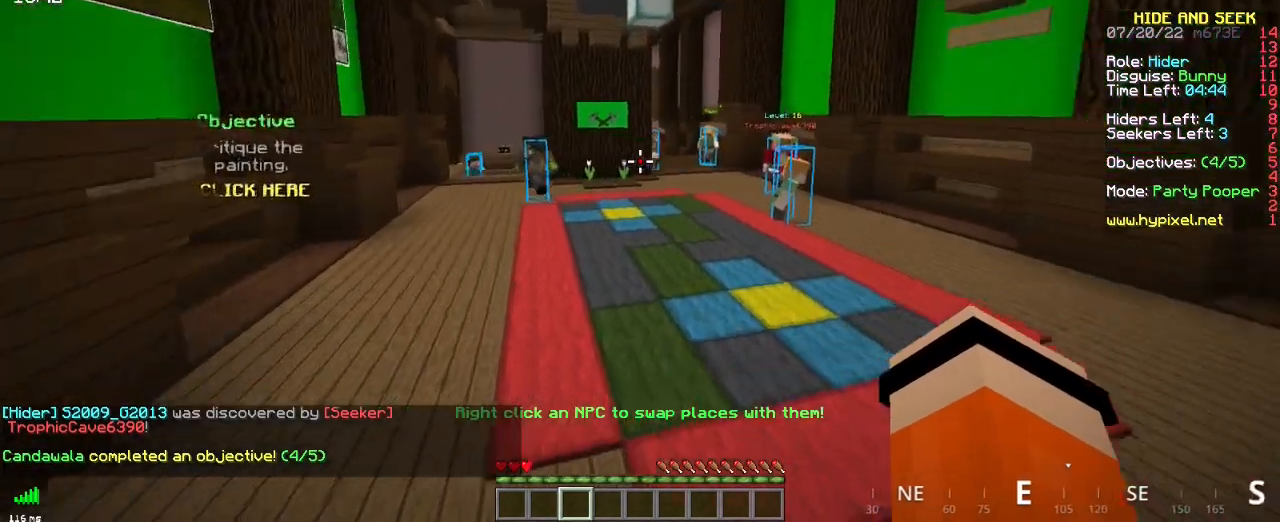
{"keys": ["z"], "mouse": [], "events": []}
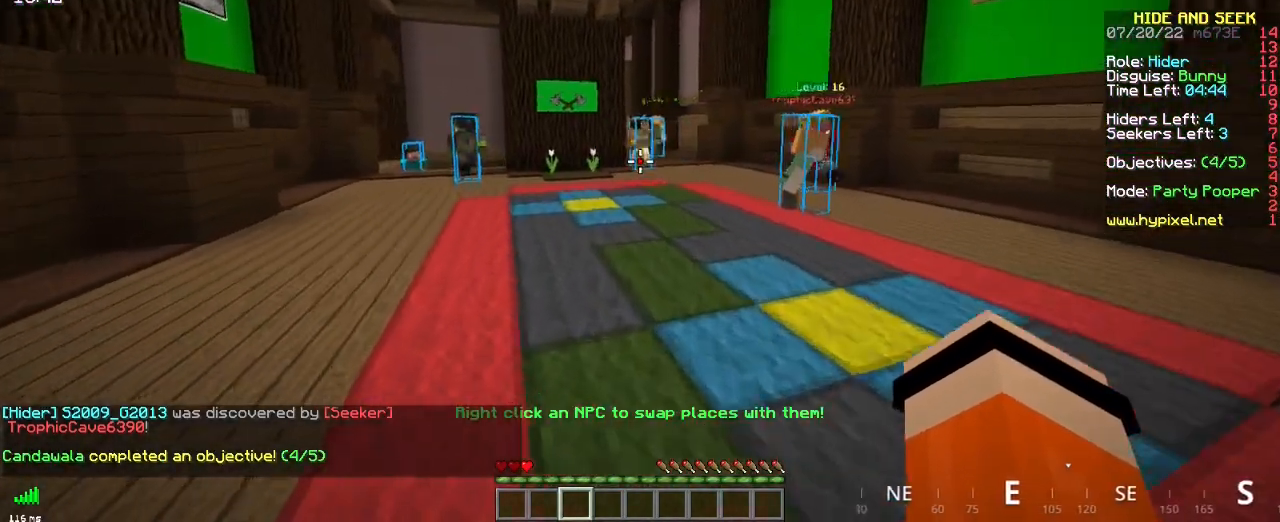
{"keys": ["z"], "mouse": [], "events": []}
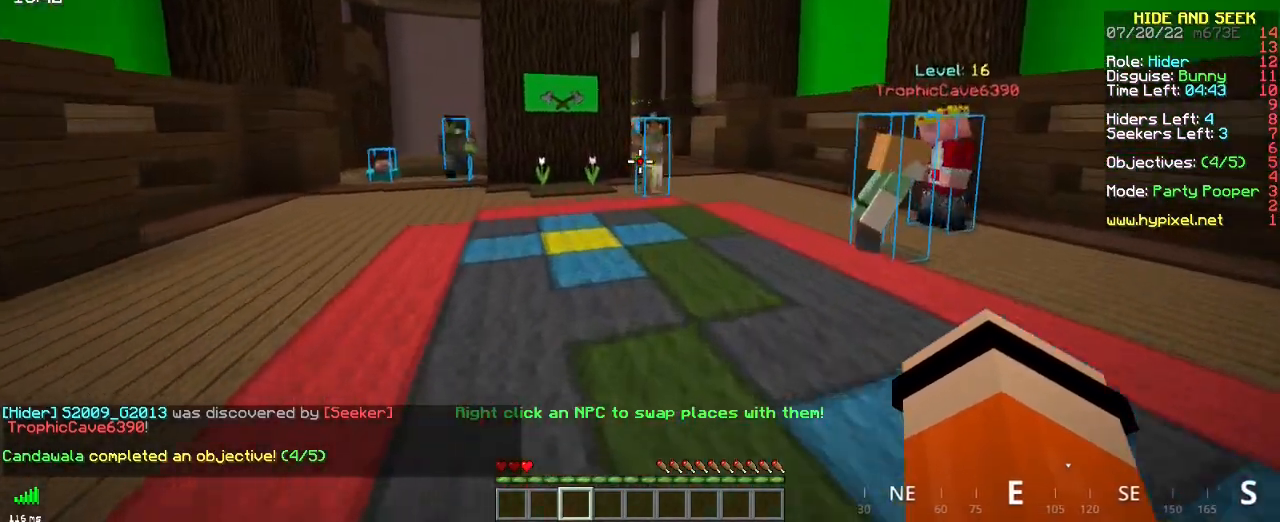
{"keys": ["z"], "mouse": [], "events": []}
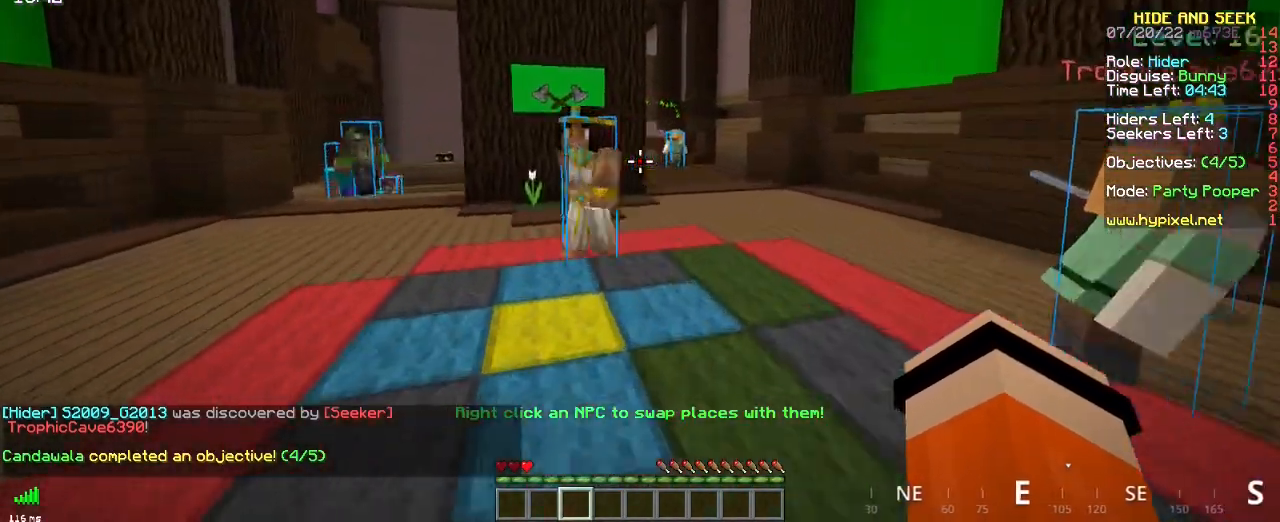
{"keys": ["z"], "mouse": [], "events": []}
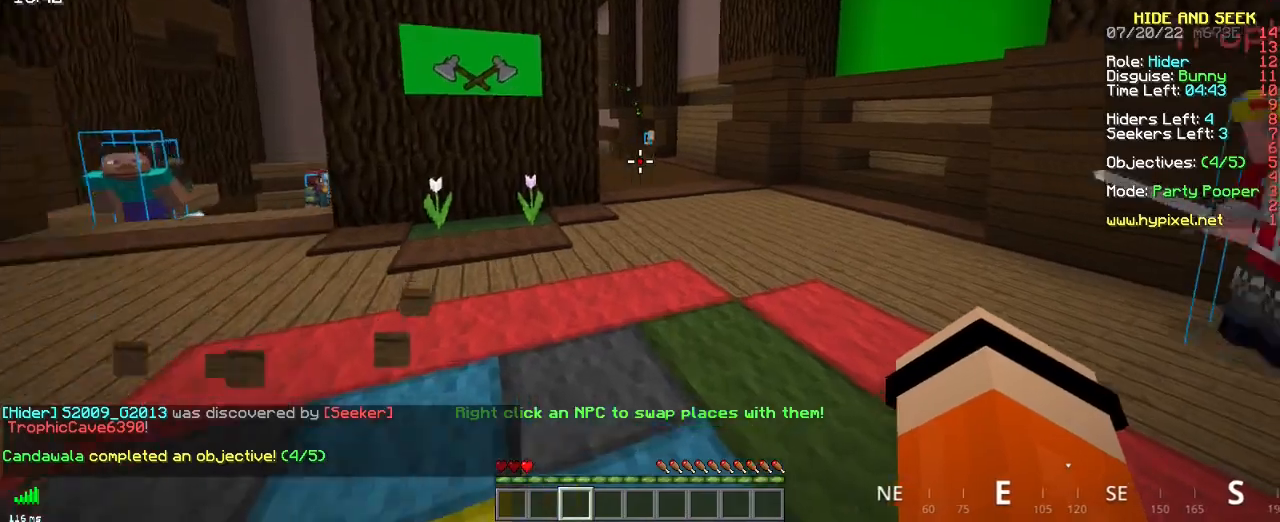
{"keys": ["z"], "mouse": [], "events": []}
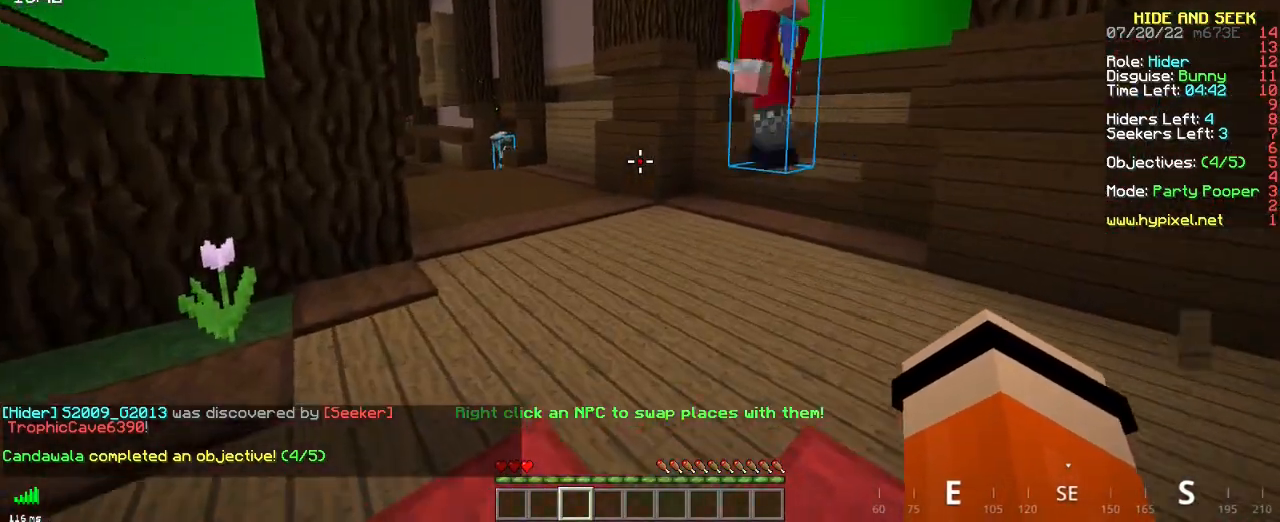
{"keys": ["z"], "mouse": [], "events": []}
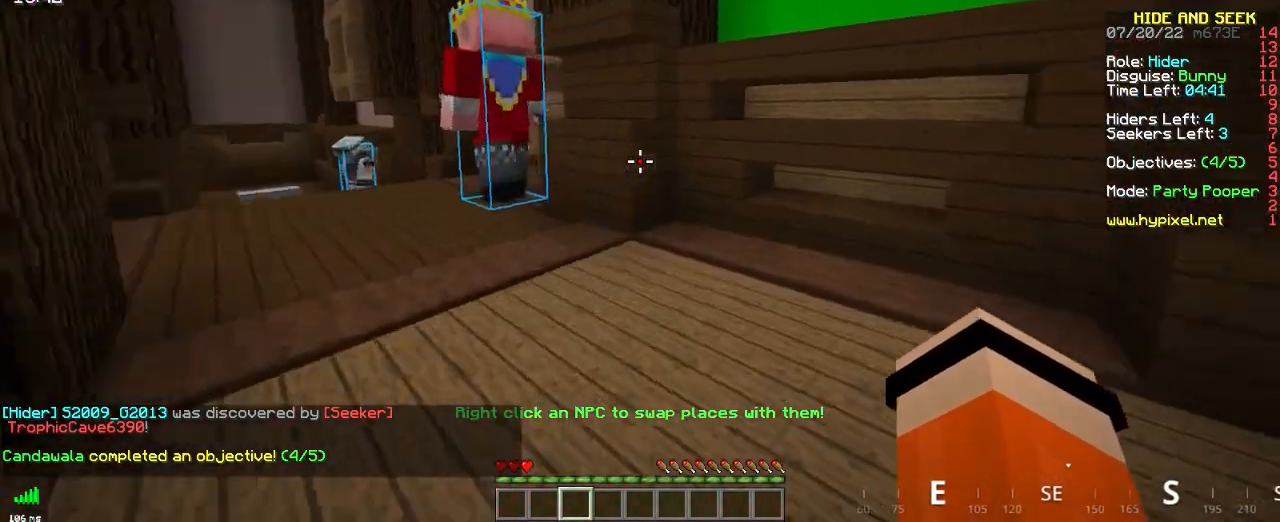
{"keys": ["z"], "mouse": [], "events": []}
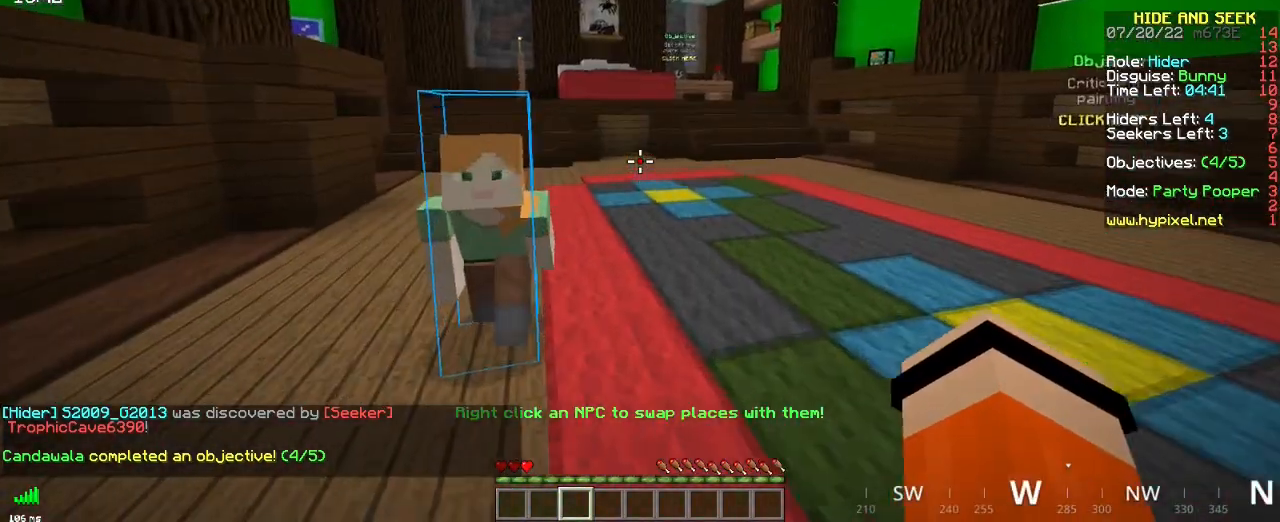
{"keys": ["z"], "mouse": [], "events": []}
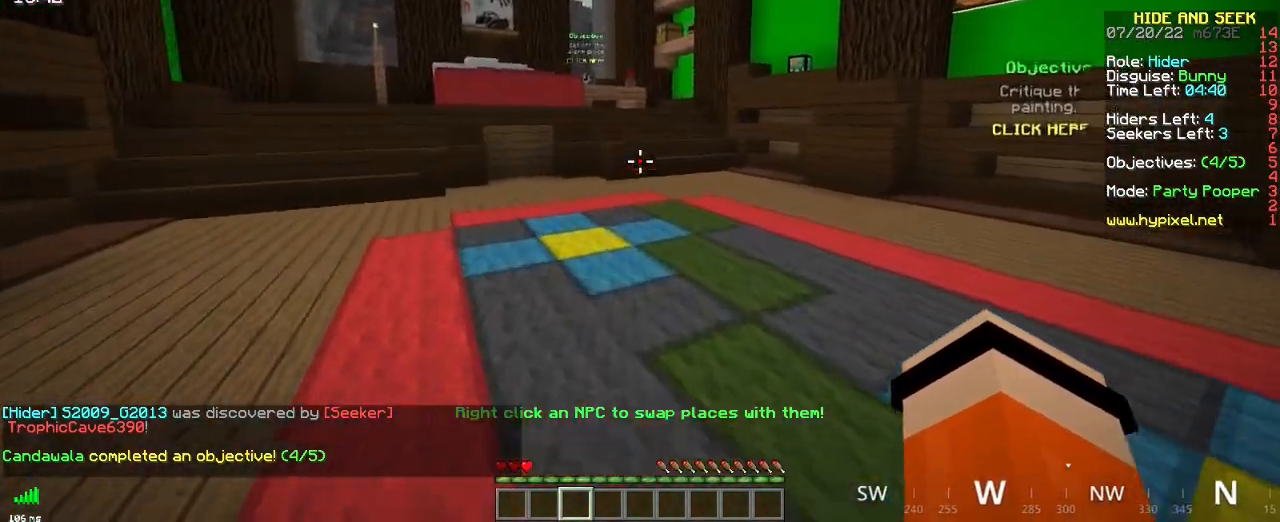
{"keys": ["z"], "mouse": [], "events": []}
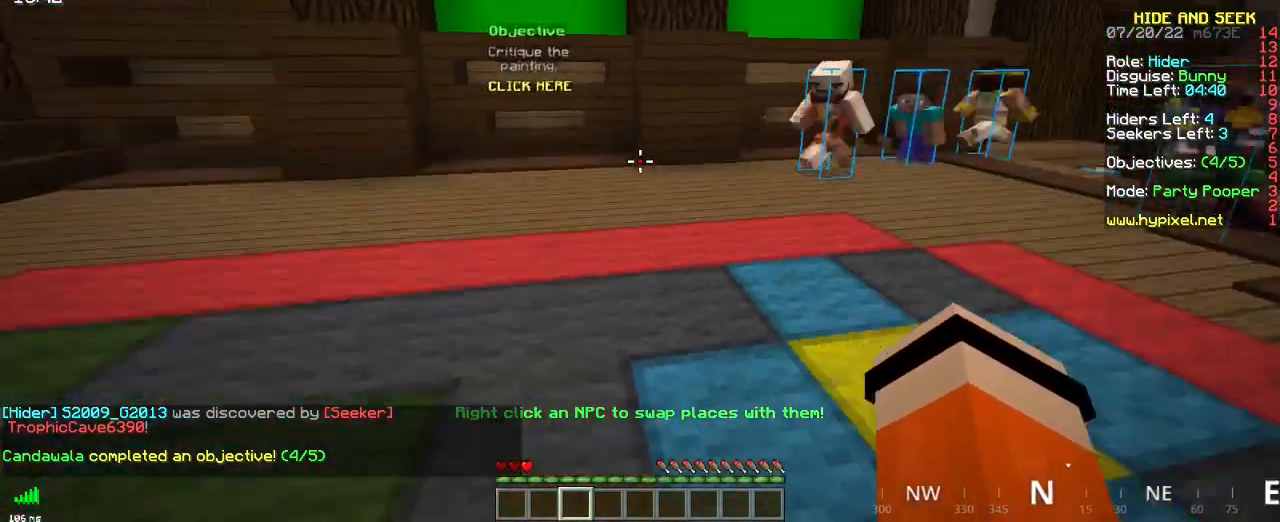
{"keys": ["q", "z"], "mouse": [], "events": [[83, "q", "down"]]}
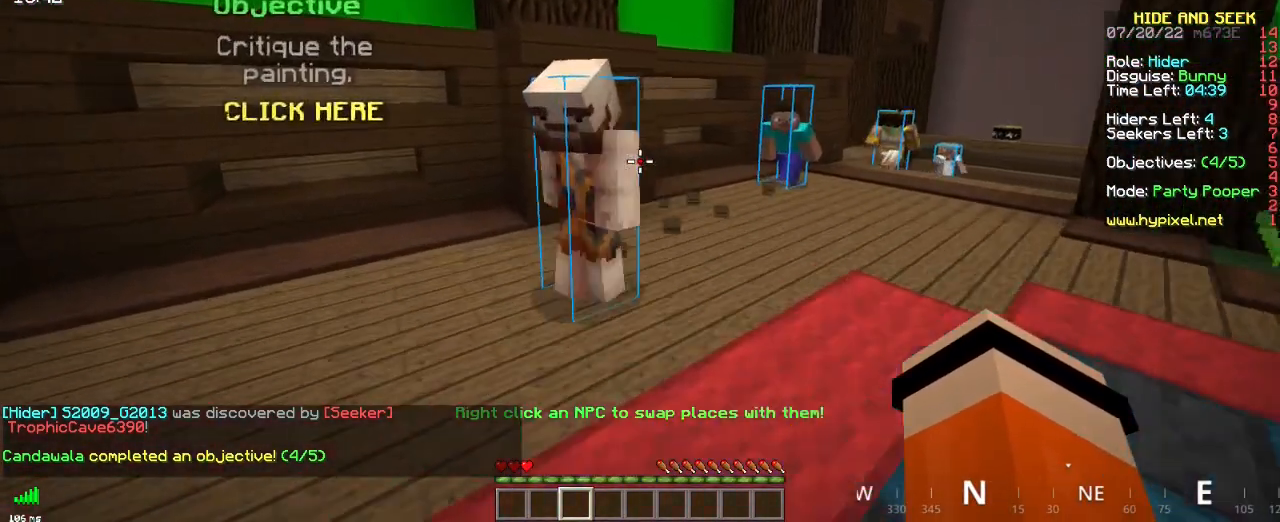
{"keys": ["q", "z"], "mouse": [], "events": []}
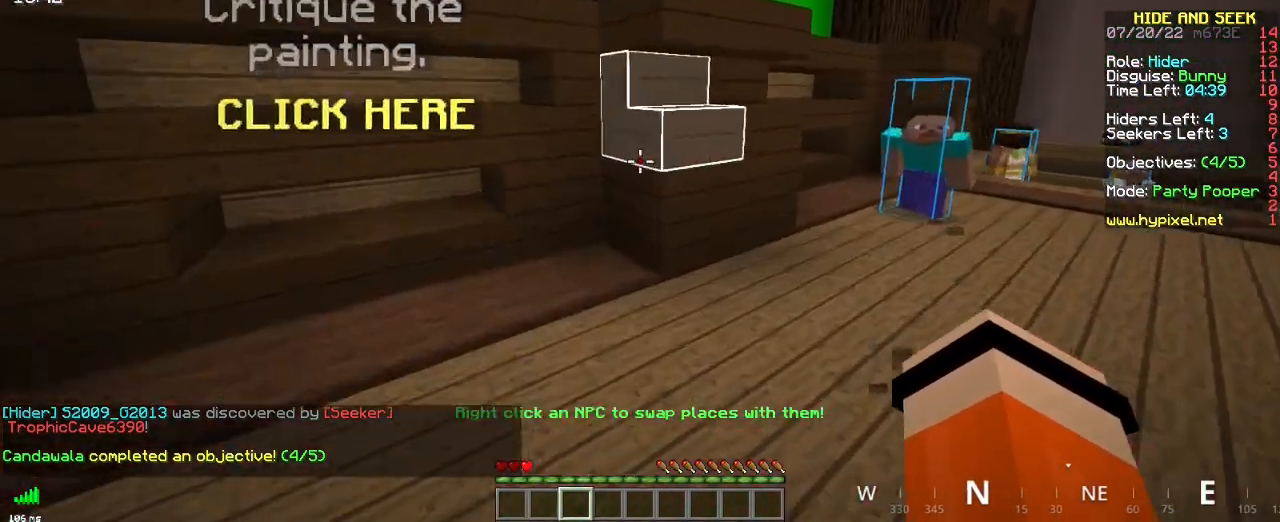
{"keys": ["q", "z"], "mouse": [], "events": []}
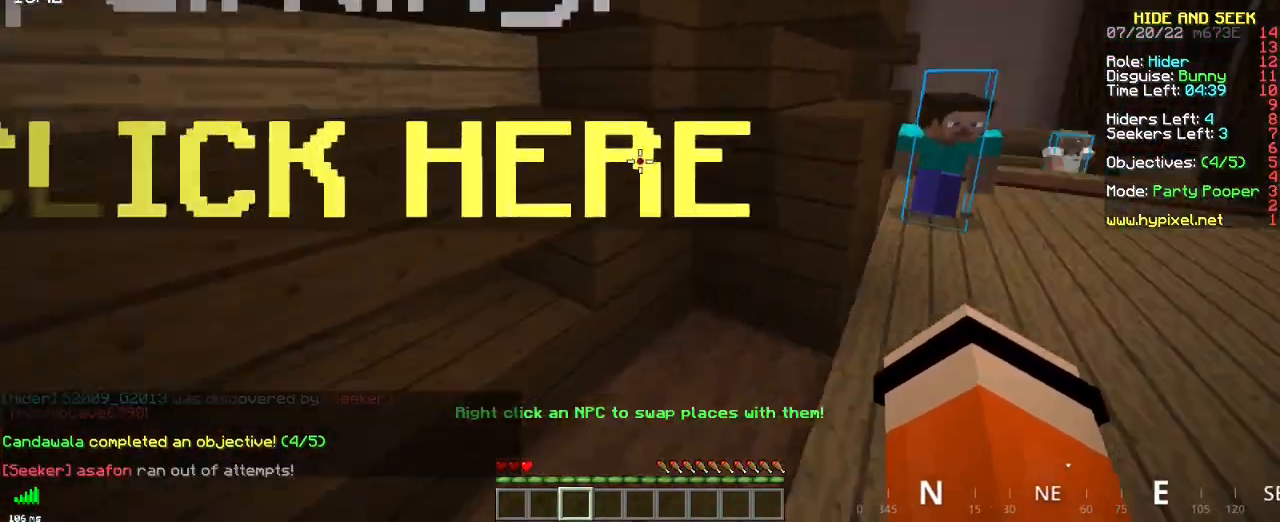
{"keys": [], "mouse": ["right"], "events": [[67, "z", "up"], [150, "s", "down"], [367, "q", "up"], [367, "s", "up"], [484, "mouse_right", "down"]]}
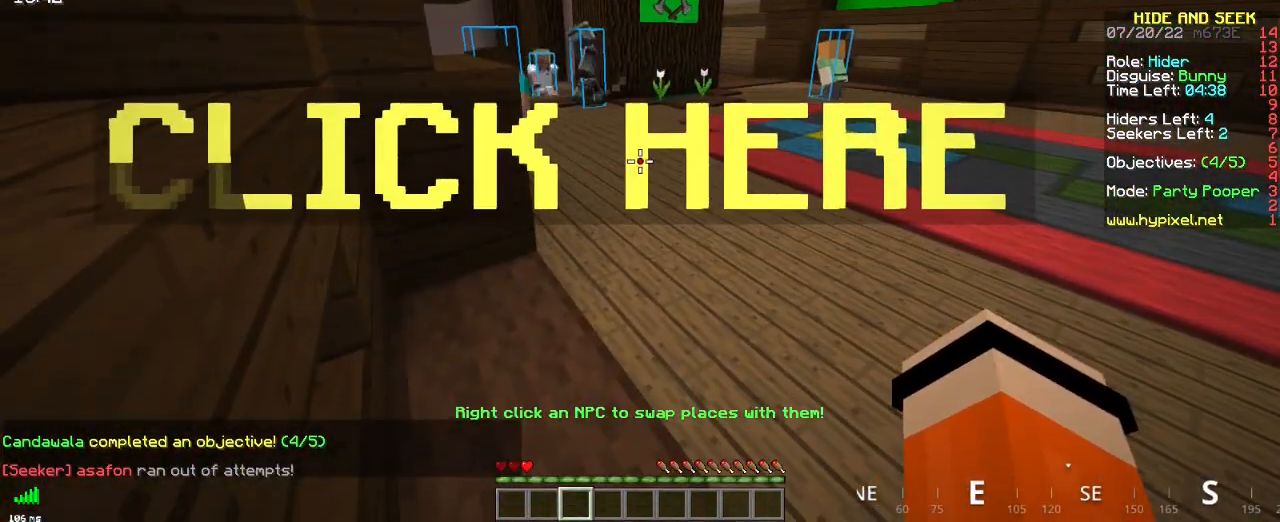
{"keys": [], "mouse": [], "events": [[233, "mouse_right", "up"]]}